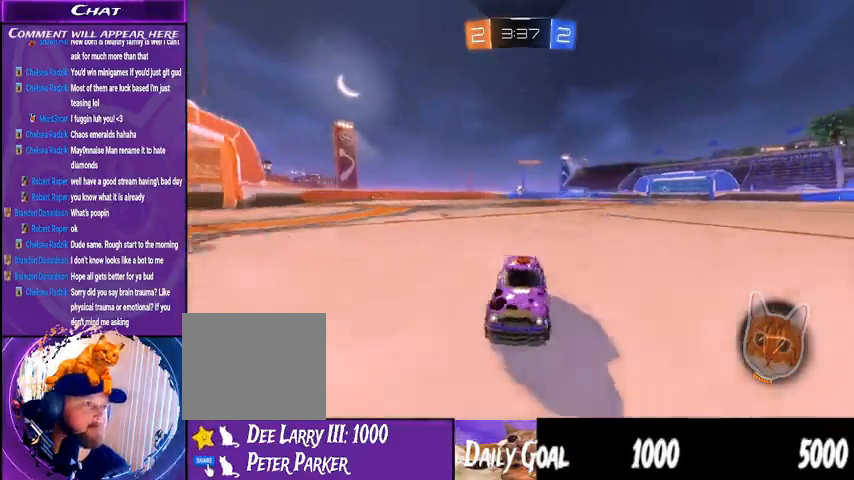
Gameplay with a controller (PlayStation layout); each line is a JSON object with the inputs held at the frame after it. "events" lists button and stick changes between this image and that frame as [ms after this image, input, new state], when the widget could be followed in between. Not read: HOME SELECT.
{"buttons": ["R2"], "left_stick": "right", "right_stick": "center", "events": [[133, "L1", "down"], [300, "L1", "up"]]}
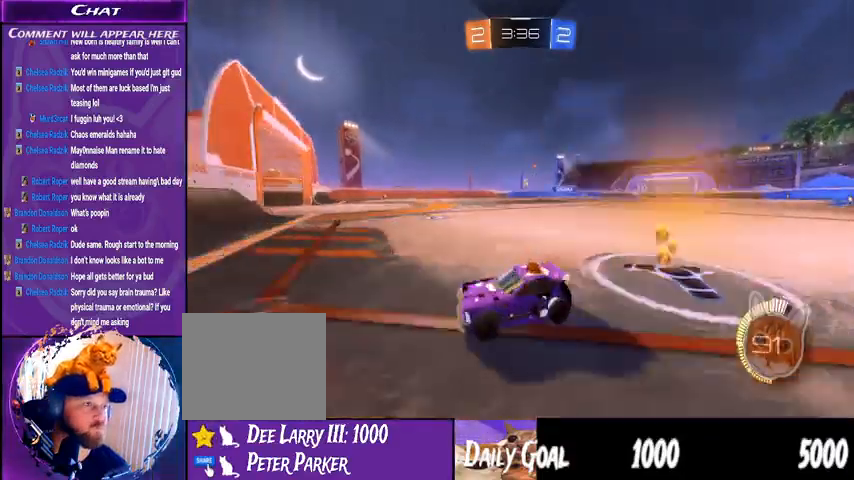
{"buttons": ["R2"], "left_stick": "right", "right_stick": "center", "events": [[67, "R1", "down"], [367, "R1", "up"], [367, "left_stick", "center"], [500, "left_stick", "right"]]}
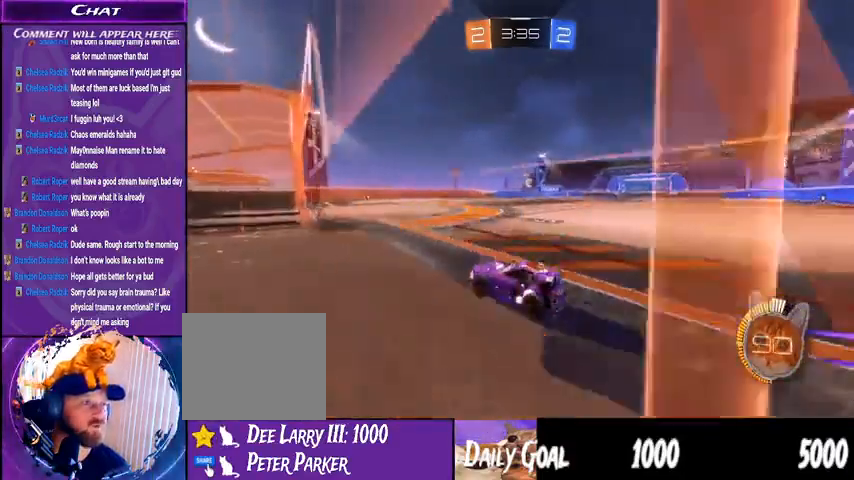
{"buttons": ["L2"], "left_stick": "center", "right_stick": "center", "events": [[167, "R2", "up"], [333, "left_stick", "center"], [433, "L2", "down"]]}
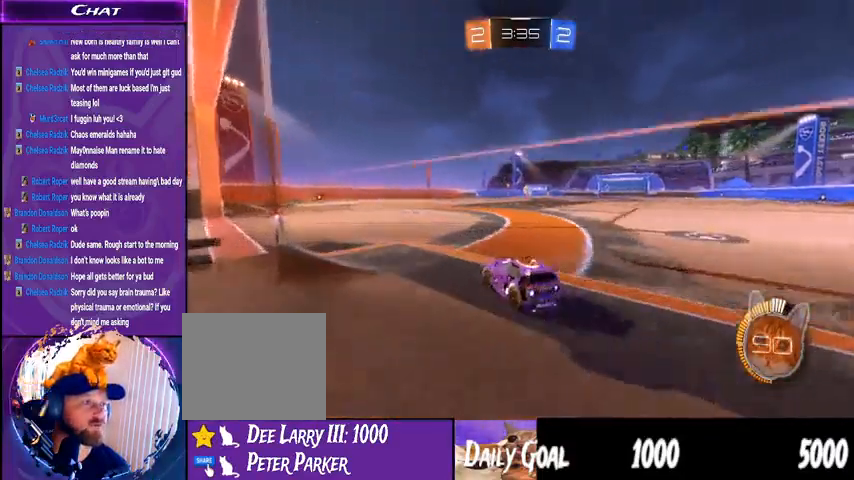
{"buttons": [], "left_stick": "center", "right_stick": "center", "events": [[133, "L2", "up"]]}
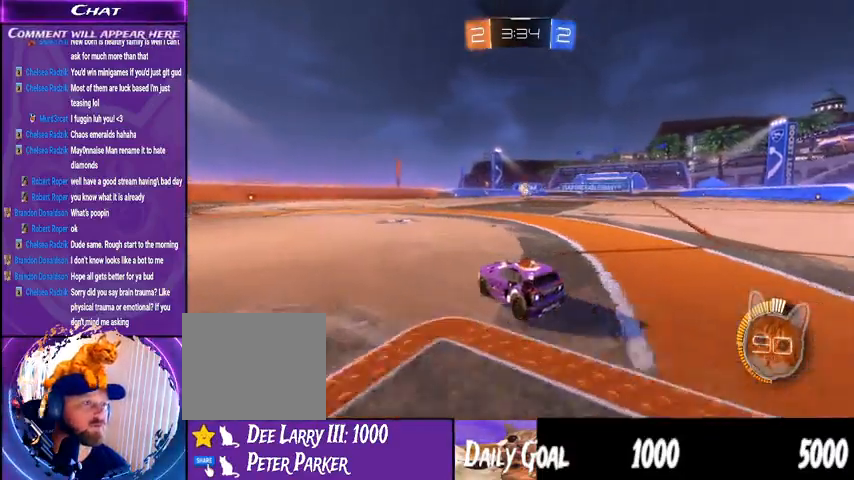
{"buttons": ["CROSS", "R2"], "left_stick": "down", "right_stick": "center", "events": [[100, "R2", "down"], [100, "left_stick", "down-right"], [300, "R2", "up"], [367, "left_stick", "center"], [467, "CROSS", "down"], [500, "R2", "down"], [500, "left_stick", "down"]]}
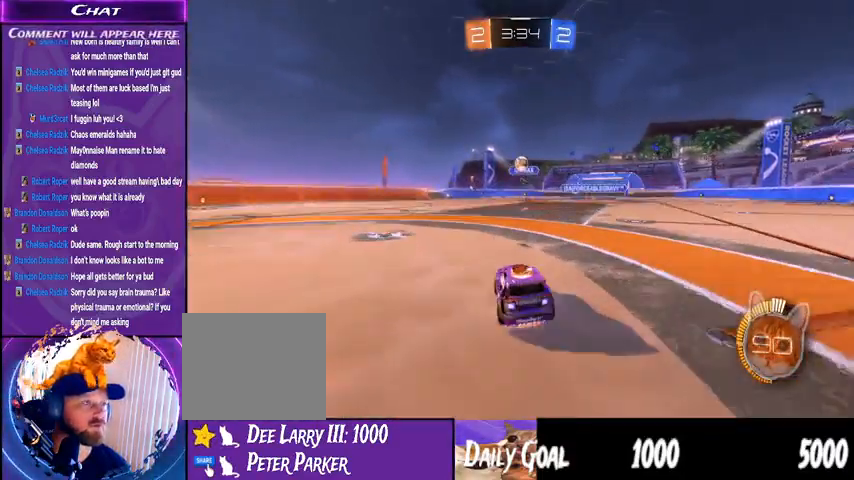
{"buttons": ["CROSS", "R1", "R2"], "left_stick": "up-left", "right_stick": "center", "events": [[133, "CROSS", "up"], [167, "CROSS", "down"], [167, "R1", "down"], [167, "left_stick", "center"], [433, "left_stick", "up-left"]]}
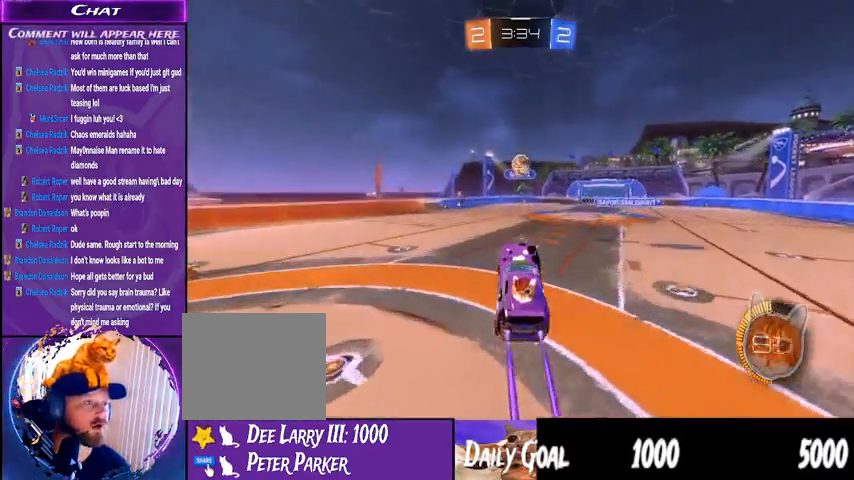
{"buttons": ["R1", "R2"], "left_stick": "down-right", "right_stick": "center", "events": [[33, "CROSS", "up"], [33, "left_stick", "center"], [467, "left_stick", "down-right"]]}
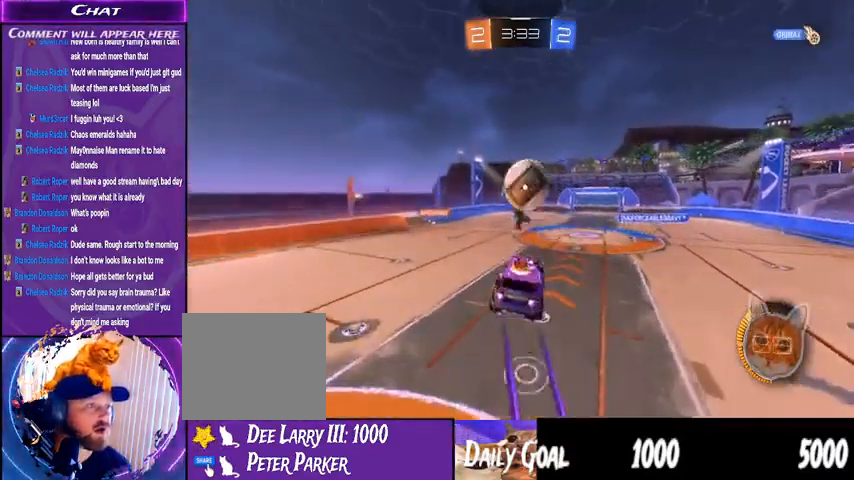
{"buttons": ["R2"], "left_stick": "down-right", "right_stick": "center", "events": [[67, "R1", "up"]]}
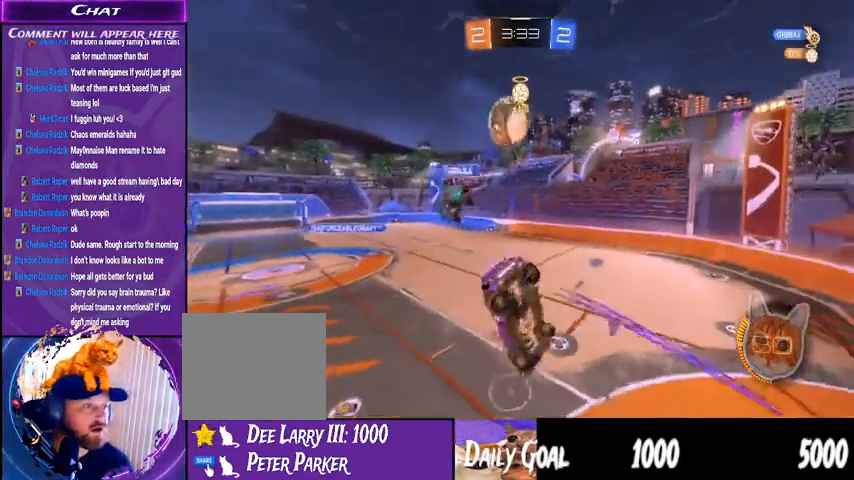
{"buttons": ["L1", "R2"], "left_stick": "up-left", "right_stick": "center", "events": [[267, "left_stick", "center"], [367, "left_stick", "up-left"], [400, "L1", "down"]]}
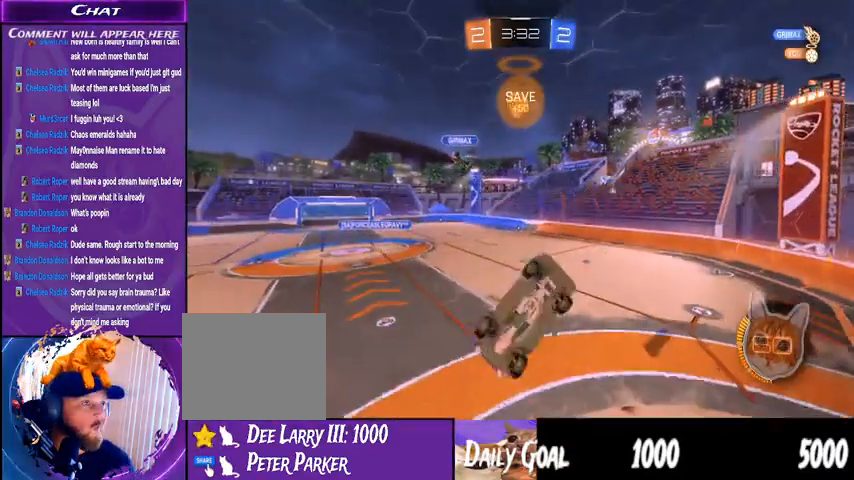
{"buttons": ["L1", "R2"], "left_stick": "up-left", "right_stick": "center"}
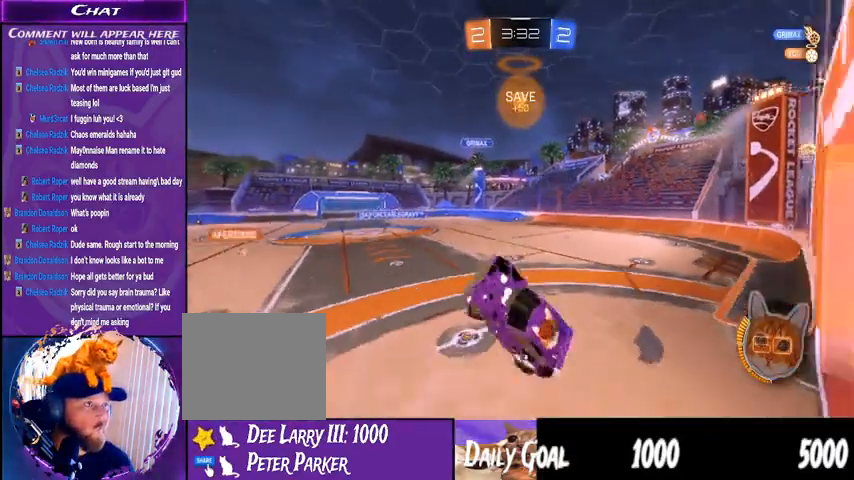
{"buttons": ["R2"], "left_stick": "center", "right_stick": "center"}
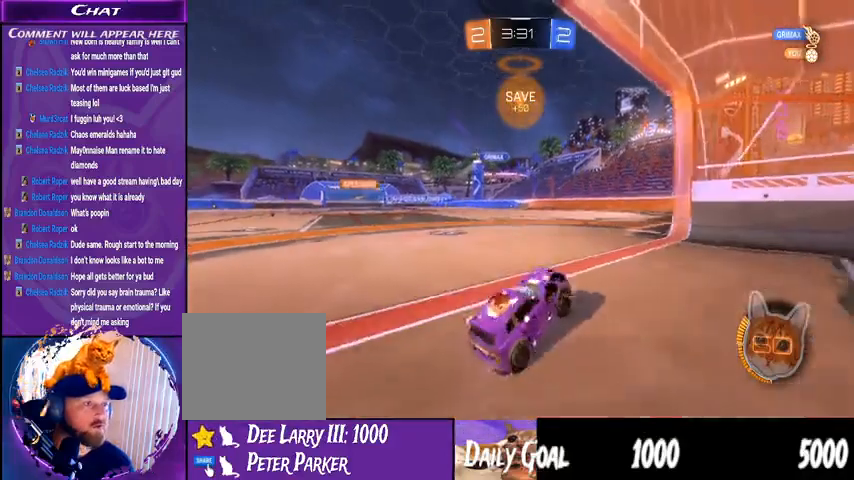
{"buttons": ["R2"], "left_stick": "center", "right_stick": "center", "events": []}
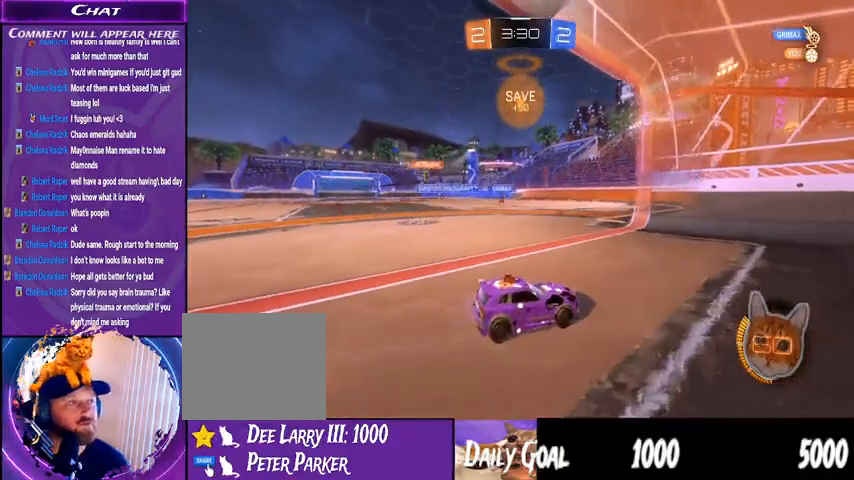
{"buttons": [], "left_stick": "down-left", "right_stick": "center", "events": [[67, "left_stick", "left"], [167, "left_stick", "center"], [233, "R2", "up"], [400, "left_stick", "down-left"]]}
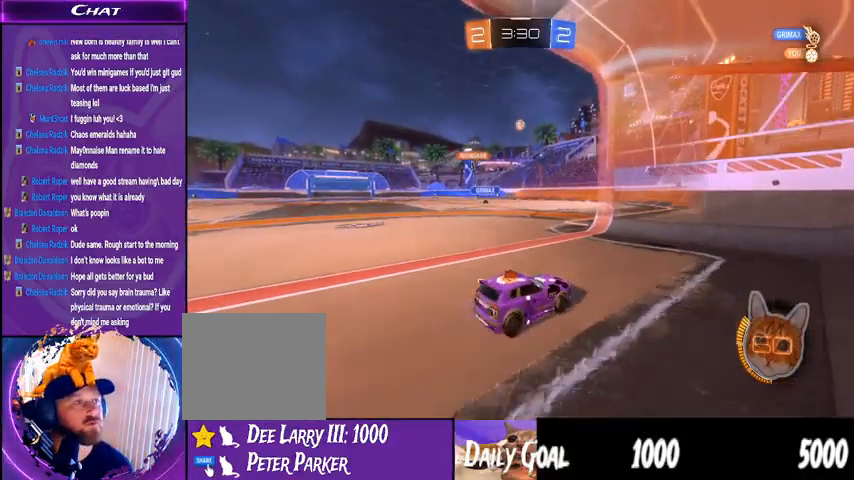
{"buttons": ["R2"], "left_stick": "center", "right_stick": "center", "events": [[167, "left_stick", "center"], [367, "left_stick", "left"], [400, "R2", "down"], [467, "left_stick", "center"]]}
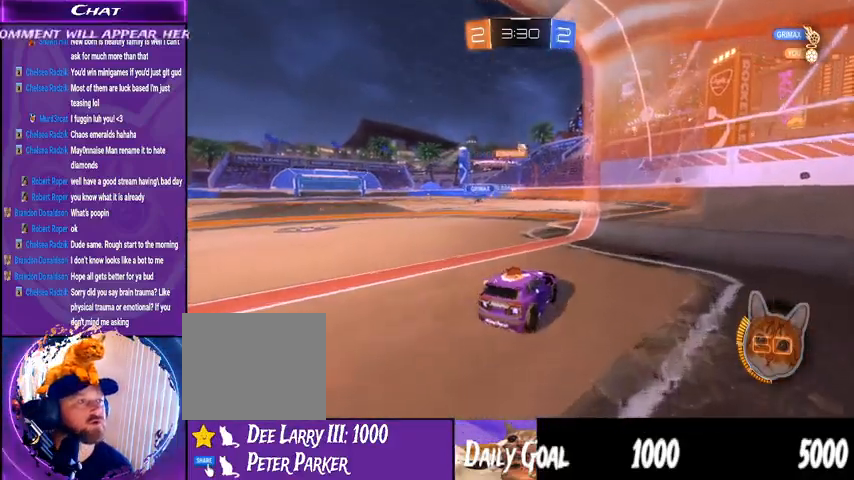
{"buttons": [], "left_stick": "left", "right_stick": "center", "events": [[133, "R2", "up"], [367, "left_stick", "left"]]}
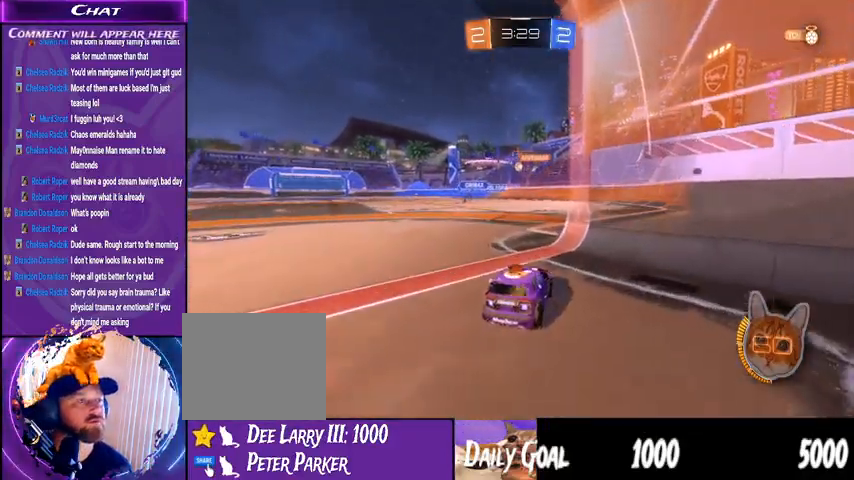
{"buttons": [], "left_stick": "left", "right_stick": "center", "events": [[100, "left_stick", "center"], [267, "left_stick", "left"]]}
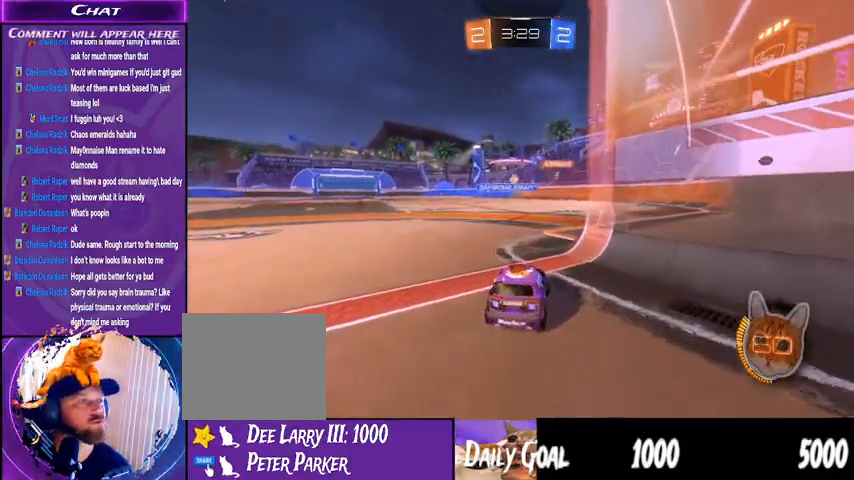
{"buttons": ["R2"], "left_stick": "left", "right_stick": "center", "events": [[200, "R2", "down"]]}
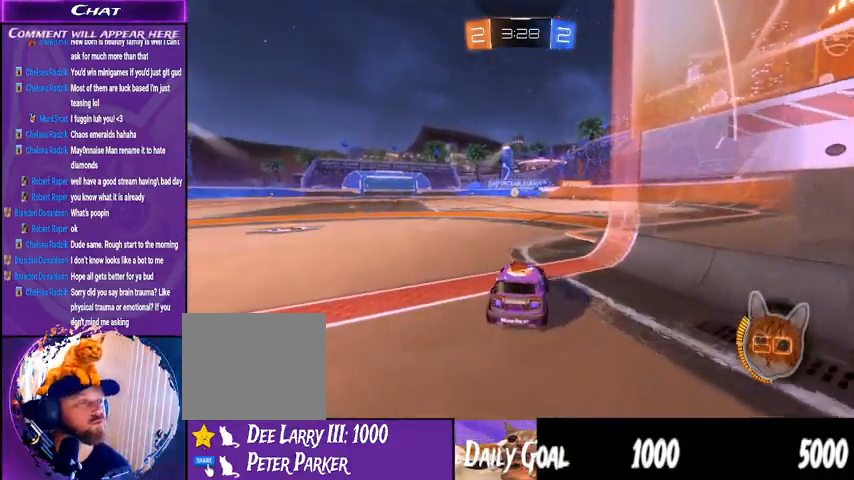
{"buttons": ["R1", "R2"], "left_stick": "left", "right_stick": "center", "events": [[233, "R1", "down"]]}